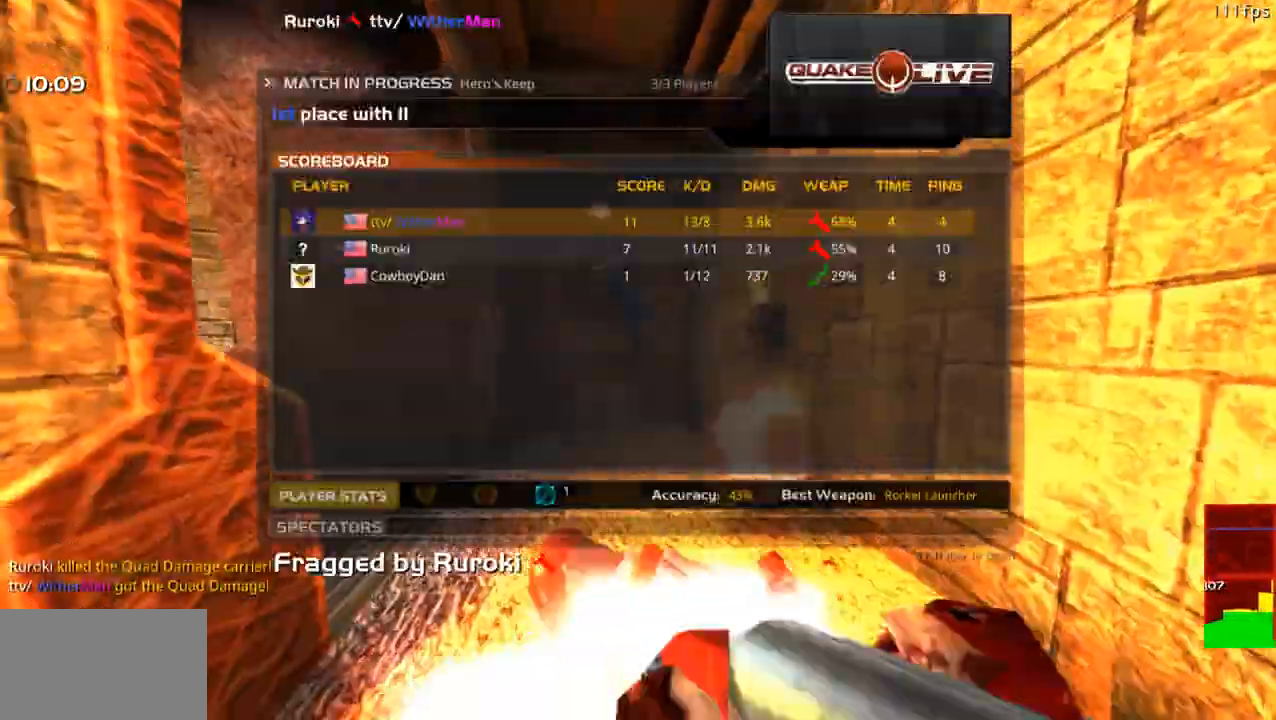
Gameplay with keyboard and mouse; each line is a JSON object with the keys and mouse buttons held at the frame after it. "events" lists presses ("down") and releases ("up") of "1", "2", "3", "4", "5", "a", "alt", "c", "caps_lock", "ctrl", "d", "e", "f", "g", "q", "r", "s", "shift", "space", "t", "tab", "v", "w", "x", "z", "mouse_left", "mouse_wheel" and "mouse_right" between this image and that frame as [ms after this image, input, new state], when the widget could be followed in between. "mouse_left", "mouse_wheel", "mouse_right" = the "left", "wheel", "right" buttons of the "mouse" list. No other keys are recorded. "wheel" means that the mouse wheel is clicked or scrolled. Not read: mouse_move.
{"keys": [], "mouse": [], "events": [[250, "w", "up"]]}
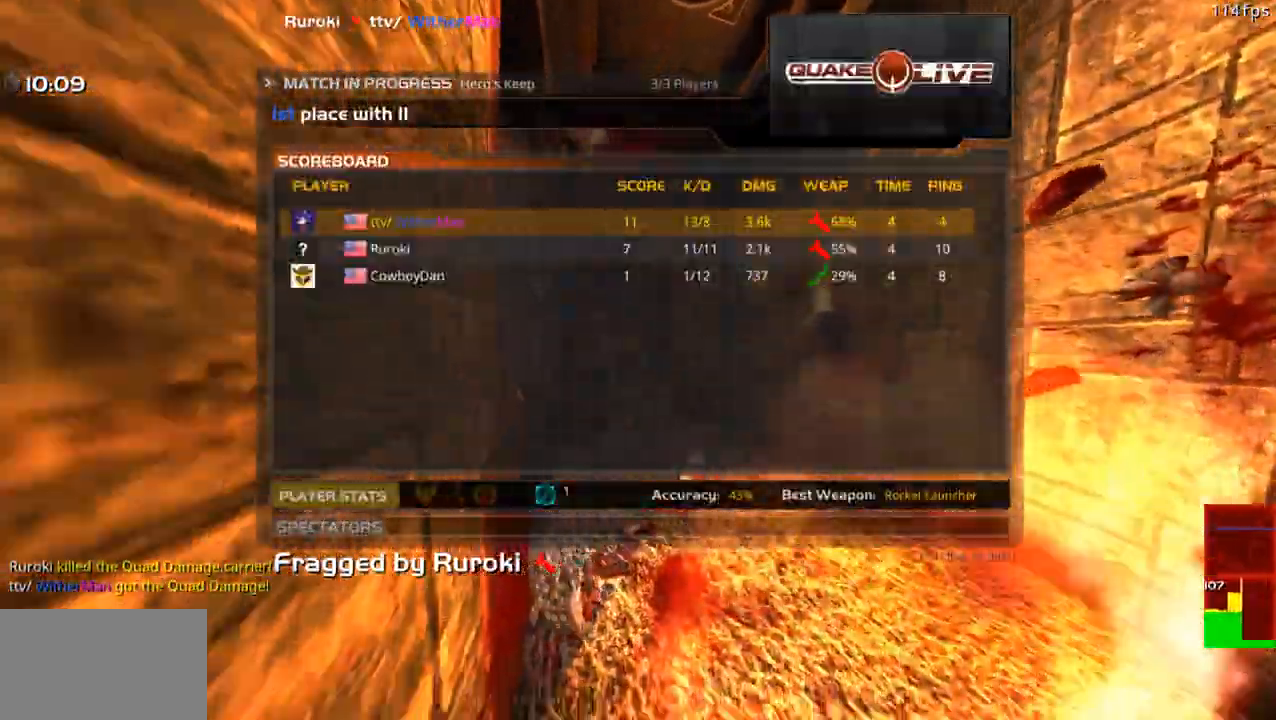
{"keys": ["w"], "mouse": [], "events": [[83, "w", "down"]]}
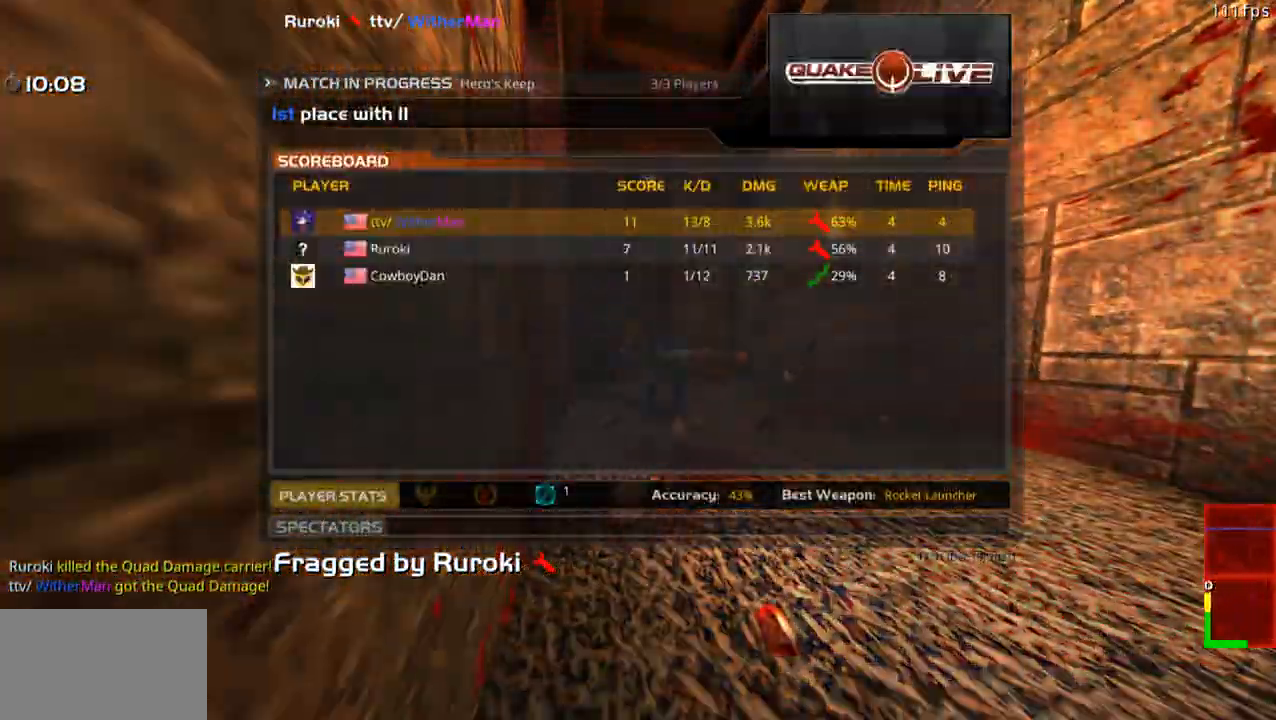
{"keys": ["w"], "mouse": [], "events": []}
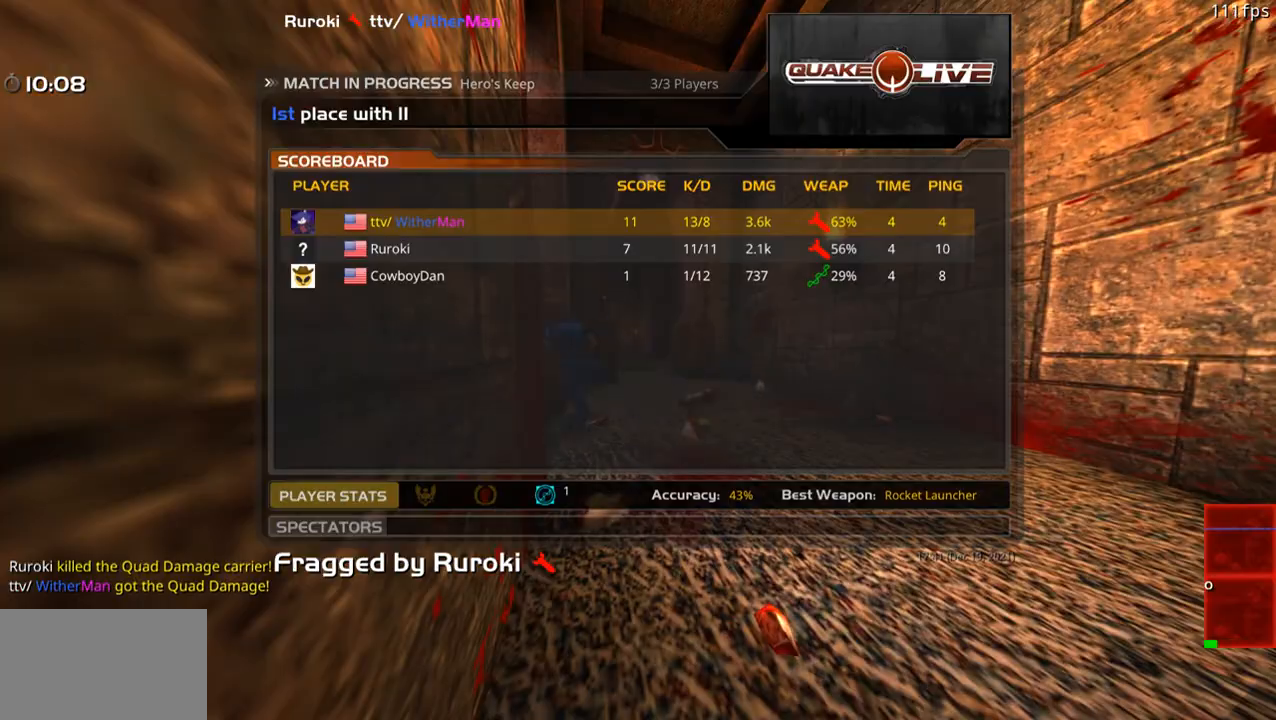
{"keys": ["w"], "mouse": [], "events": []}
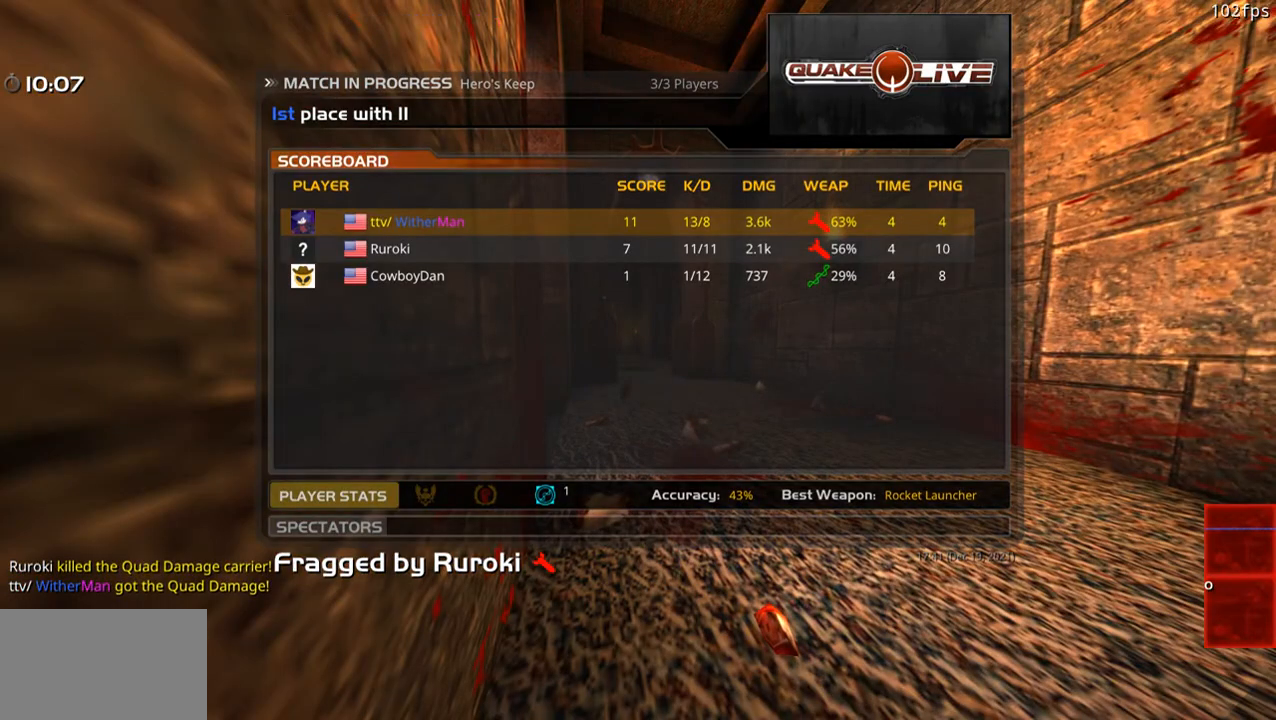
{"keys": ["w"], "mouse": [], "events": [[33, "mouse_left", "down"], [166, "mouse_left", "up"]]}
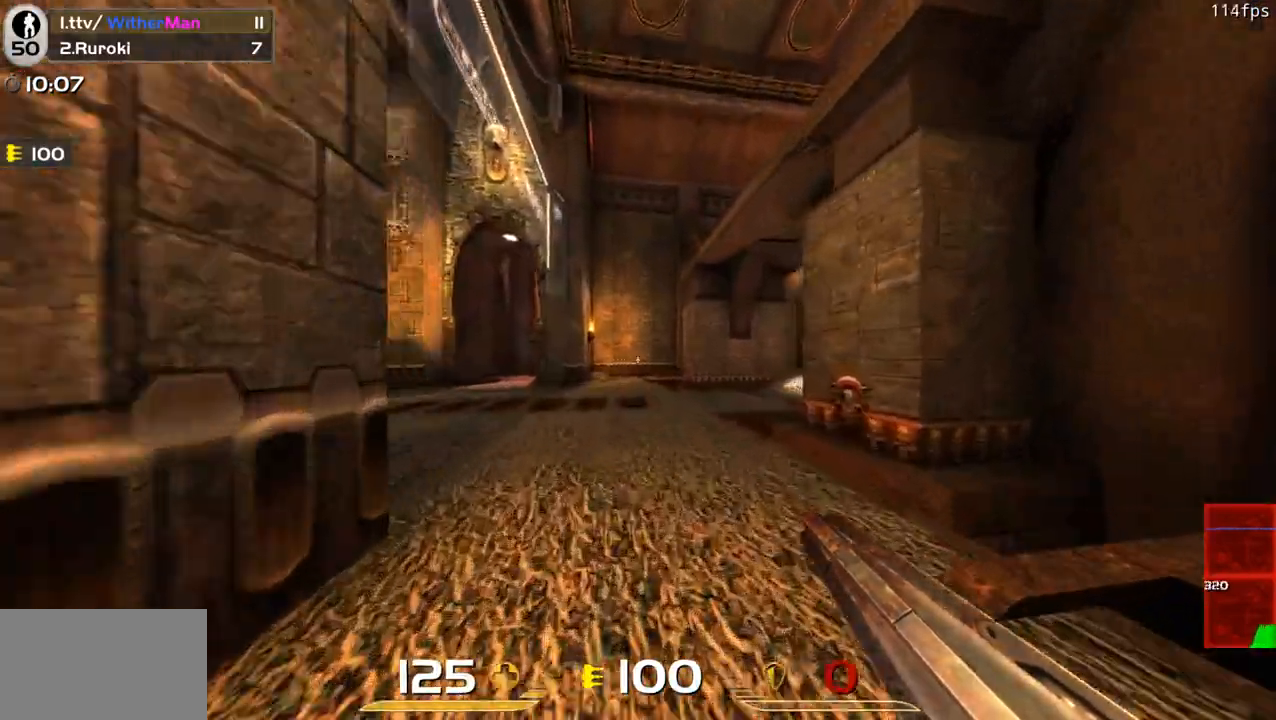
{"keys": ["w"], "mouse": [], "events": []}
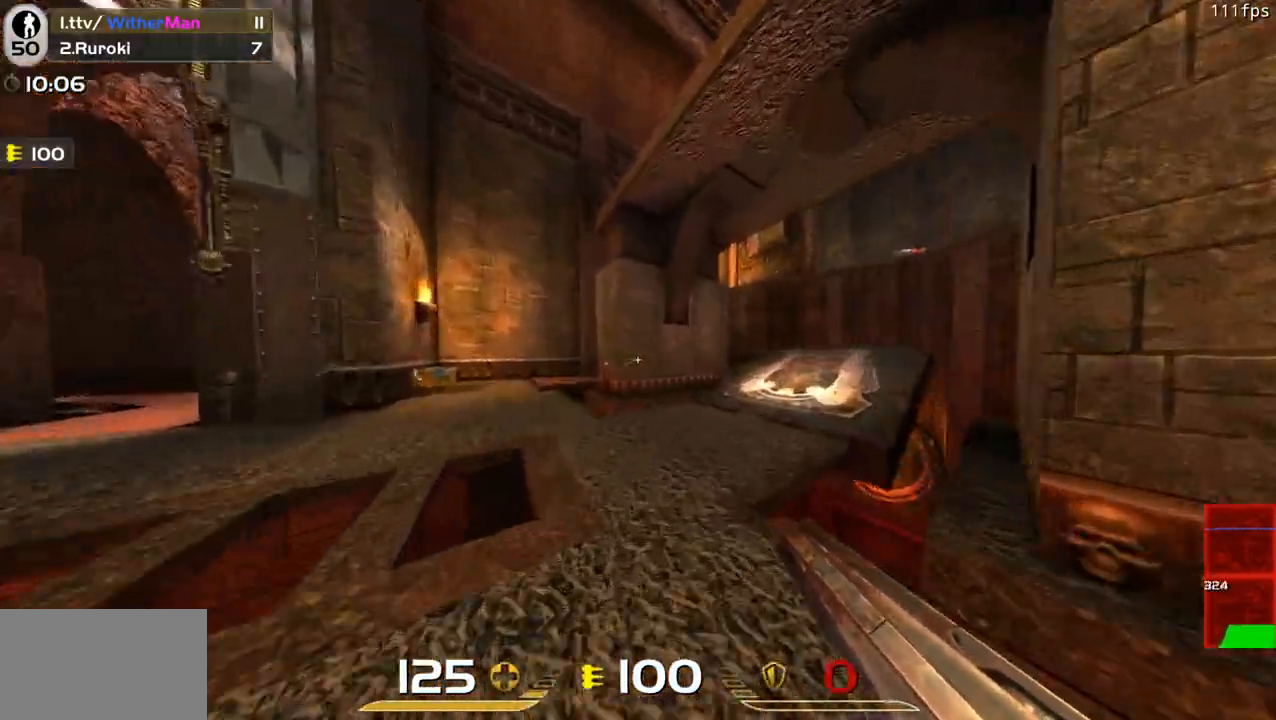
{"keys": ["a", "w"], "mouse": [], "events": [[116, "d", "down"], [300, "space", "down"], [350, "a", "down"], [400, "d", "up"], [433, "space", "up"]]}
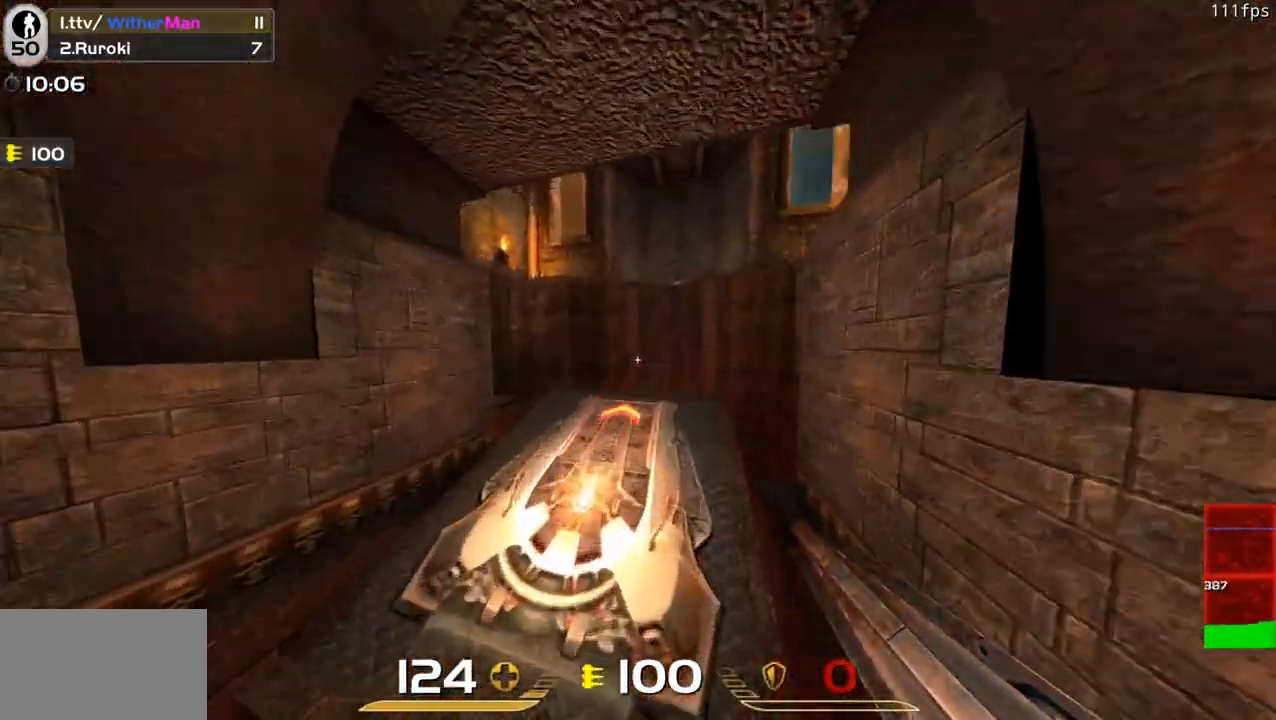
{"keys": [], "mouse": [], "events": [[316, "a", "up"], [366, "w", "up"]]}
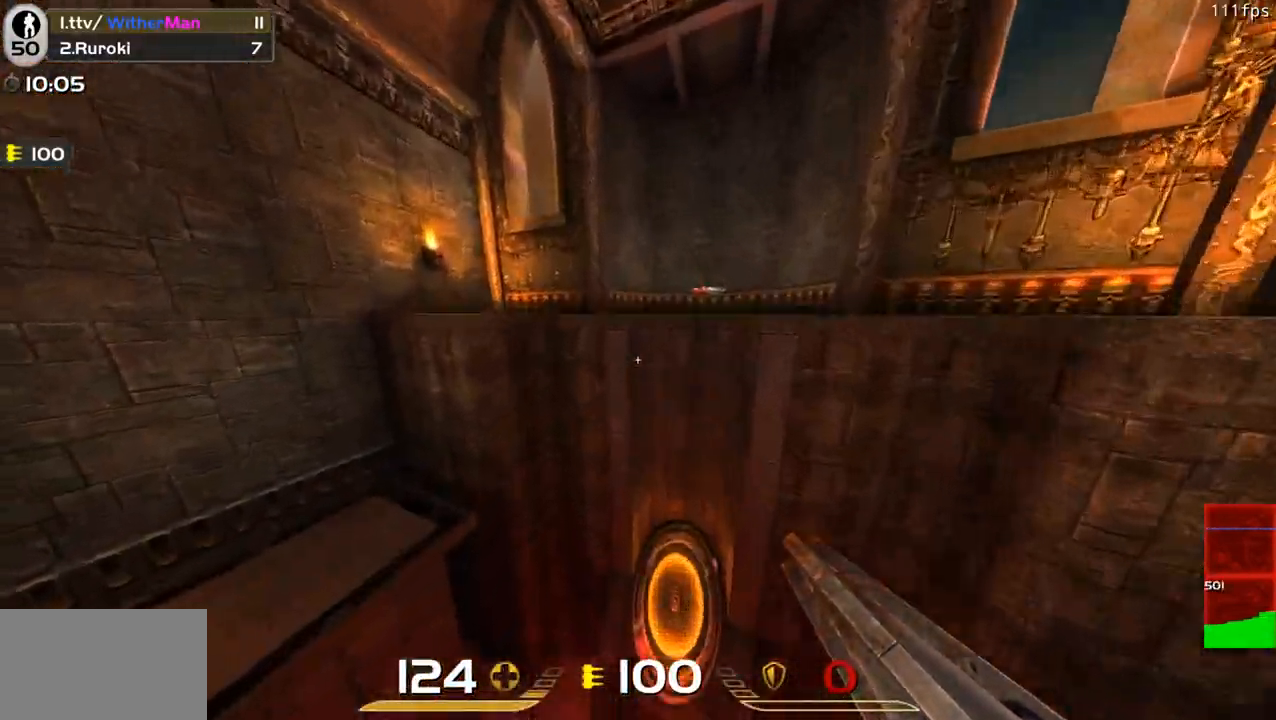
{"keys": [], "mouse": [], "events": []}
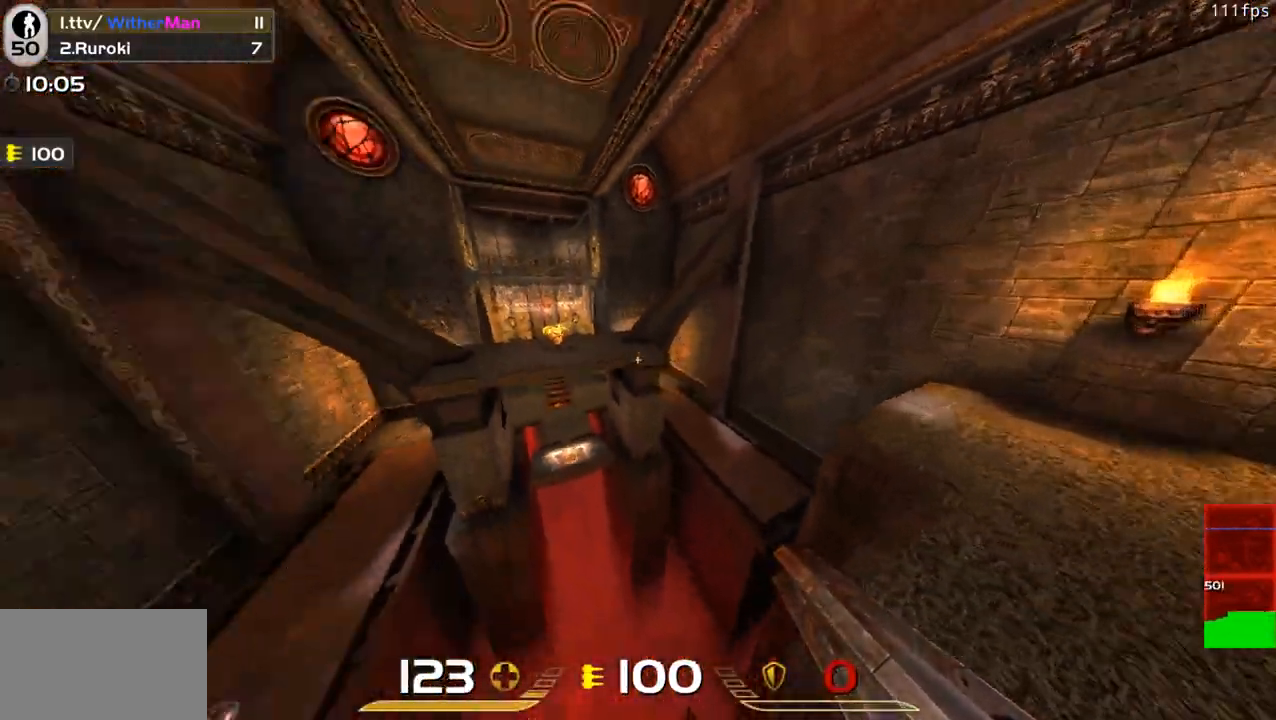
{"keys": ["w"], "mouse": [], "events": [[300, "w", "down"]]}
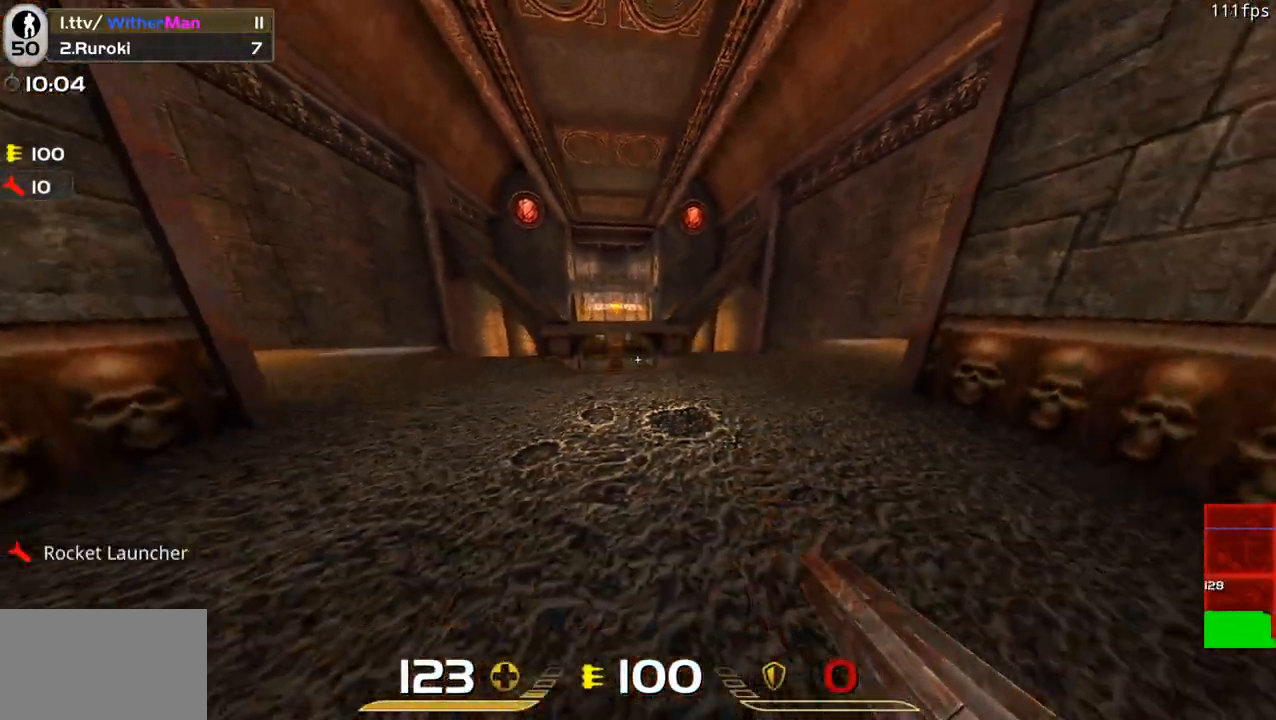
{"keys": ["w"], "mouse": [], "events": [[33, "a", "down"], [366, "a", "up"]]}
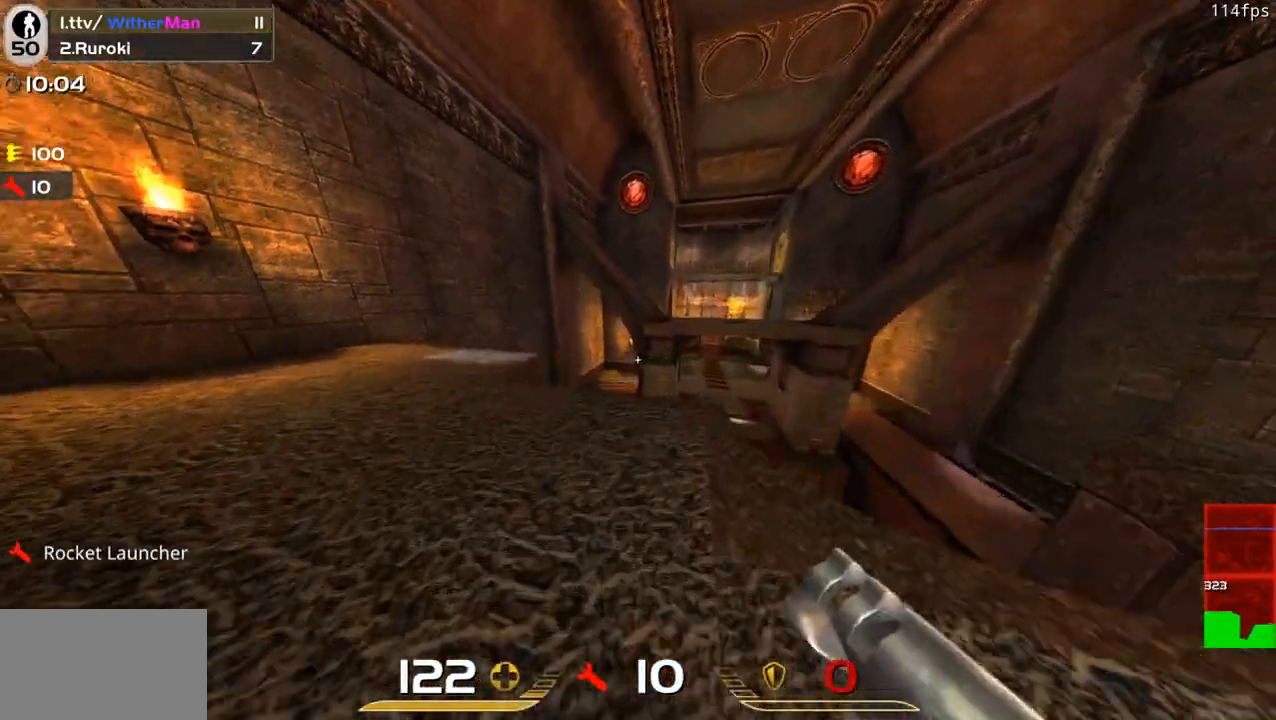
{"keys": ["d", "space", "w"], "mouse": [], "events": [[283, "d", "down"], [383, "space", "down"]]}
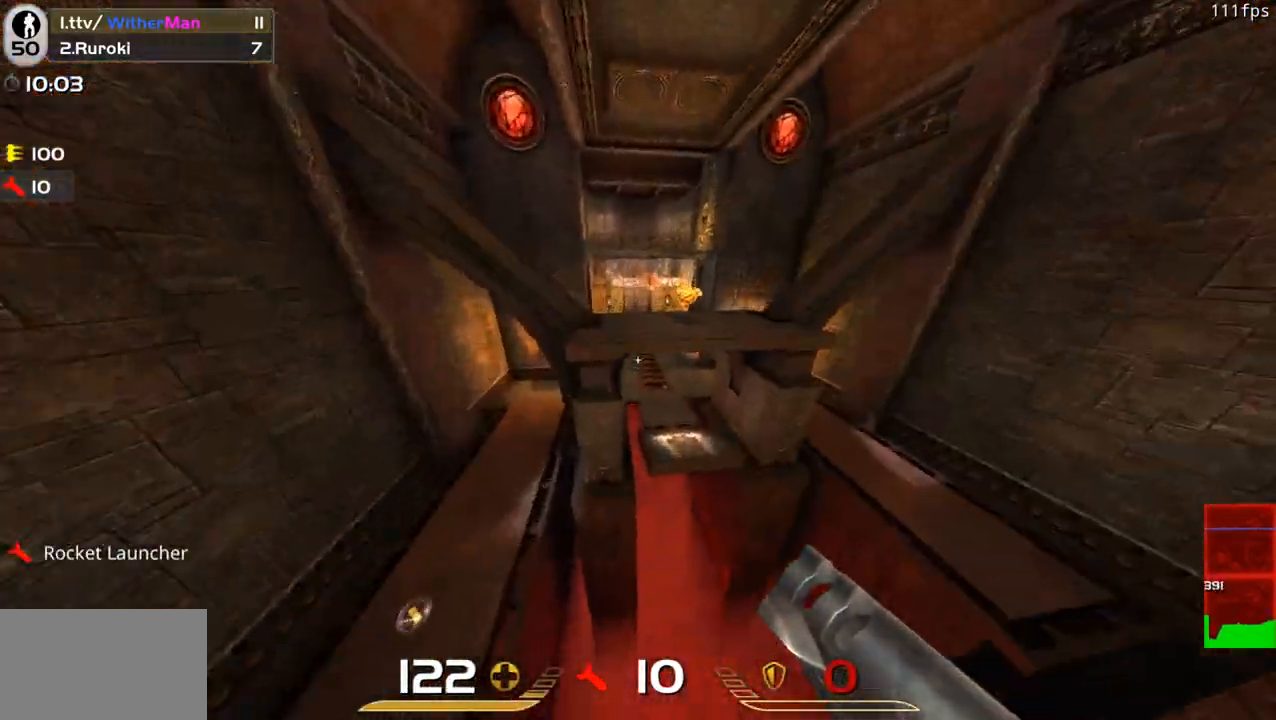
{"keys": ["w"], "mouse": [], "events": [[16, "a", "down"], [116, "d", "up"], [400, "space", "up"], [483, "a", "up"]]}
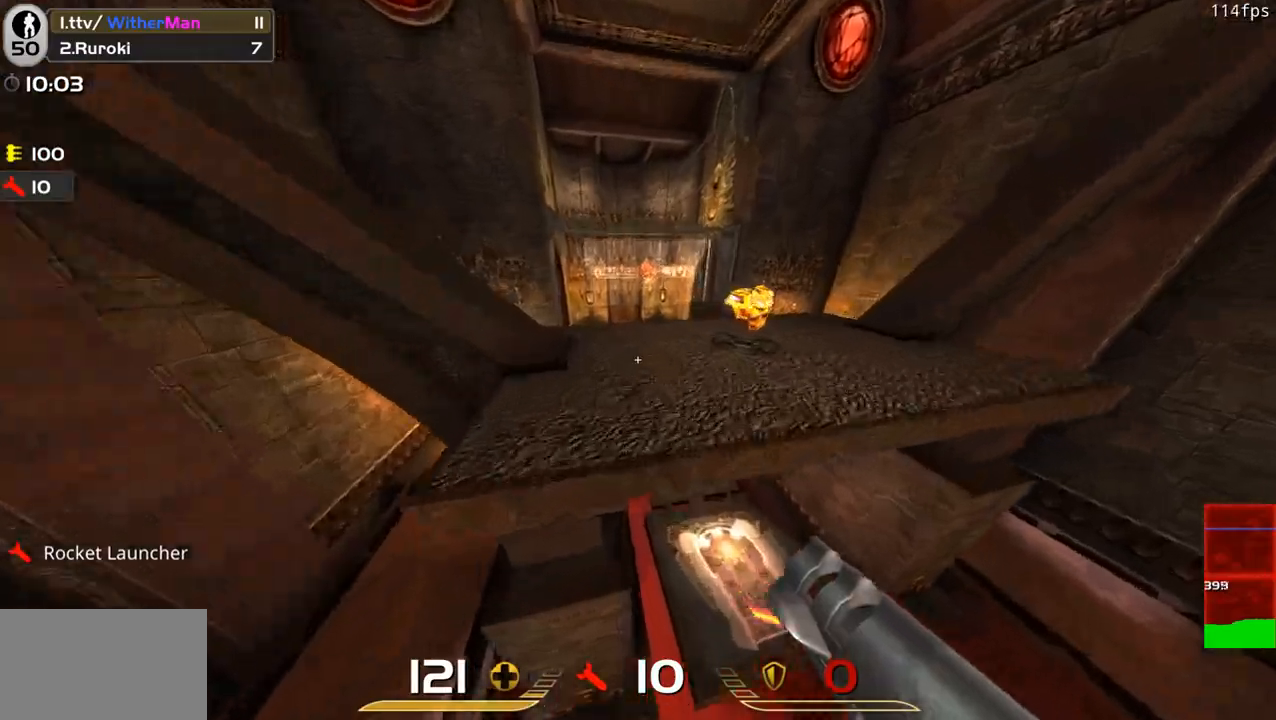
{"keys": ["d", "w"], "mouse": [], "events": [[266, "d", "down"], [316, "w", "up"], [450, "w", "down"]]}
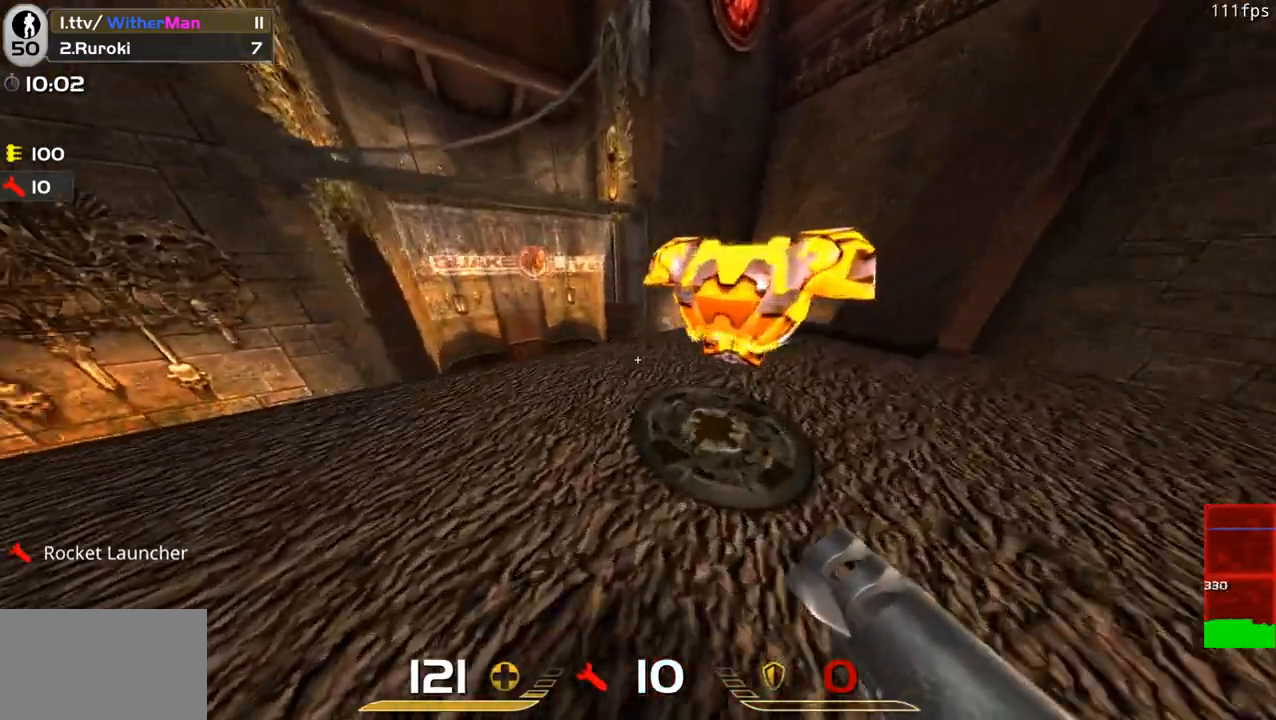
{"keys": ["a", "w"], "mouse": [], "events": [[100, "d", "up"], [233, "a", "down"]]}
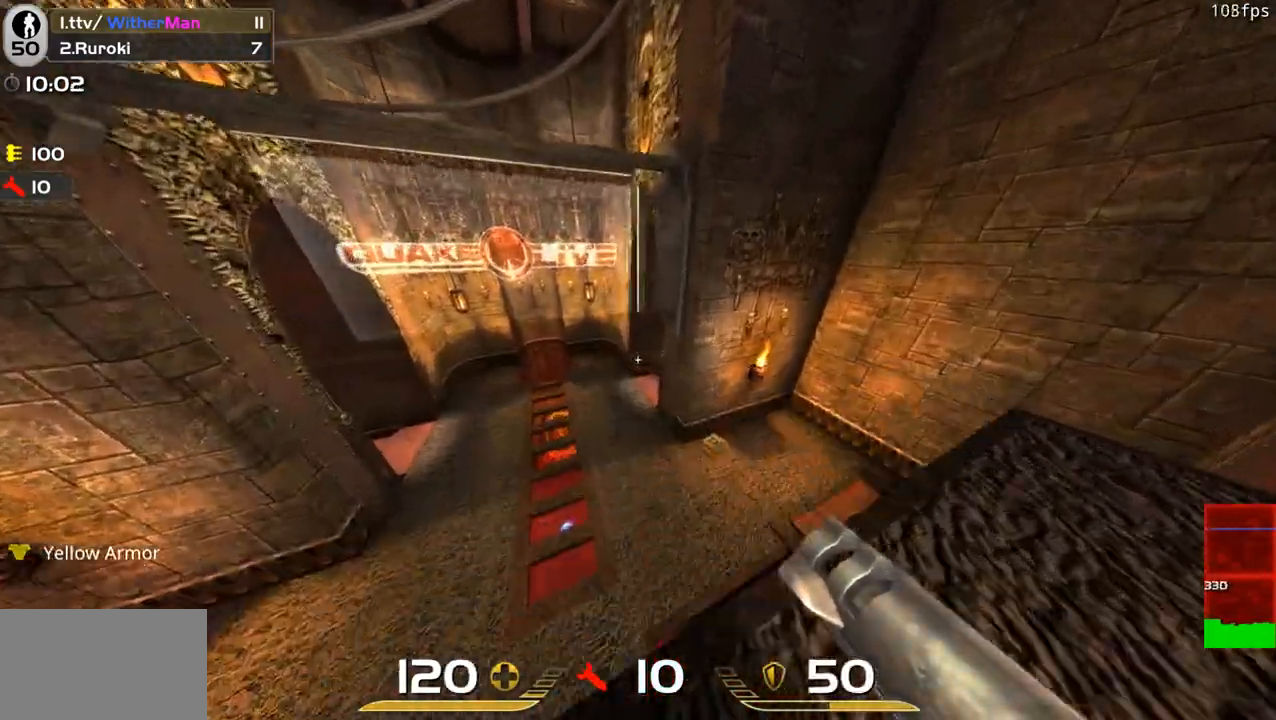
{"keys": ["d", "w"], "mouse": [], "events": [[200, "a", "up"], [200, "d", "down"]]}
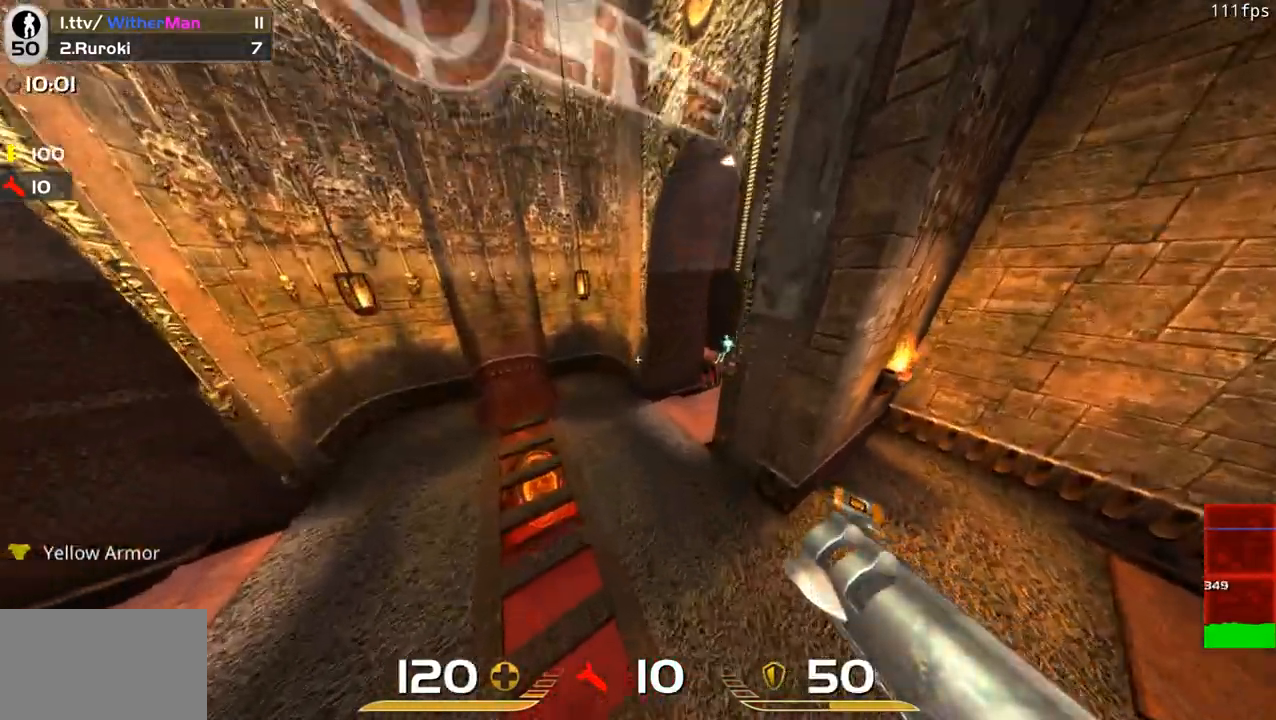
{"keys": ["a", "space", "w"], "mouse": [], "events": [[133, "a", "down"], [133, "d", "up"], [416, "space", "down"]]}
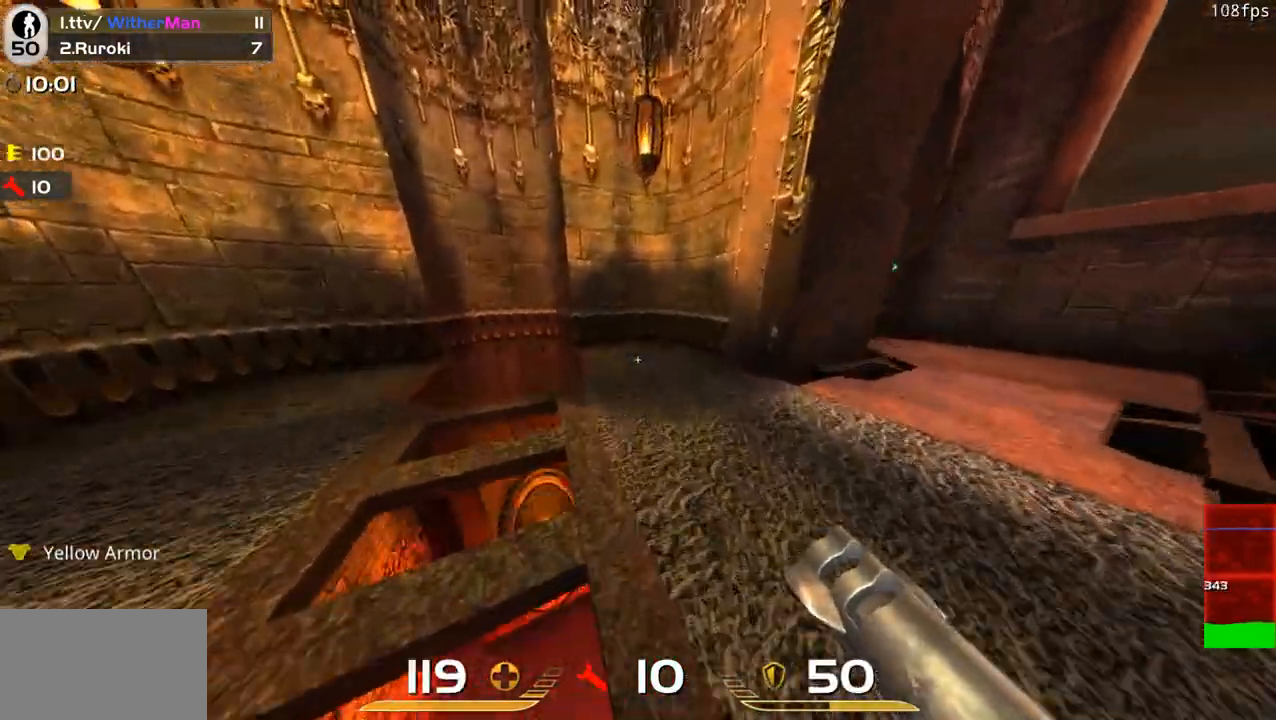
{"keys": [], "mouse": [], "events": [[50, "w", "up"], [100, "space", "up"], [150, "mouse_left", "down"], [150, "s", "down"], [183, "mouse_left", "up"], [233, "a", "up"], [233, "s", "up"]]}
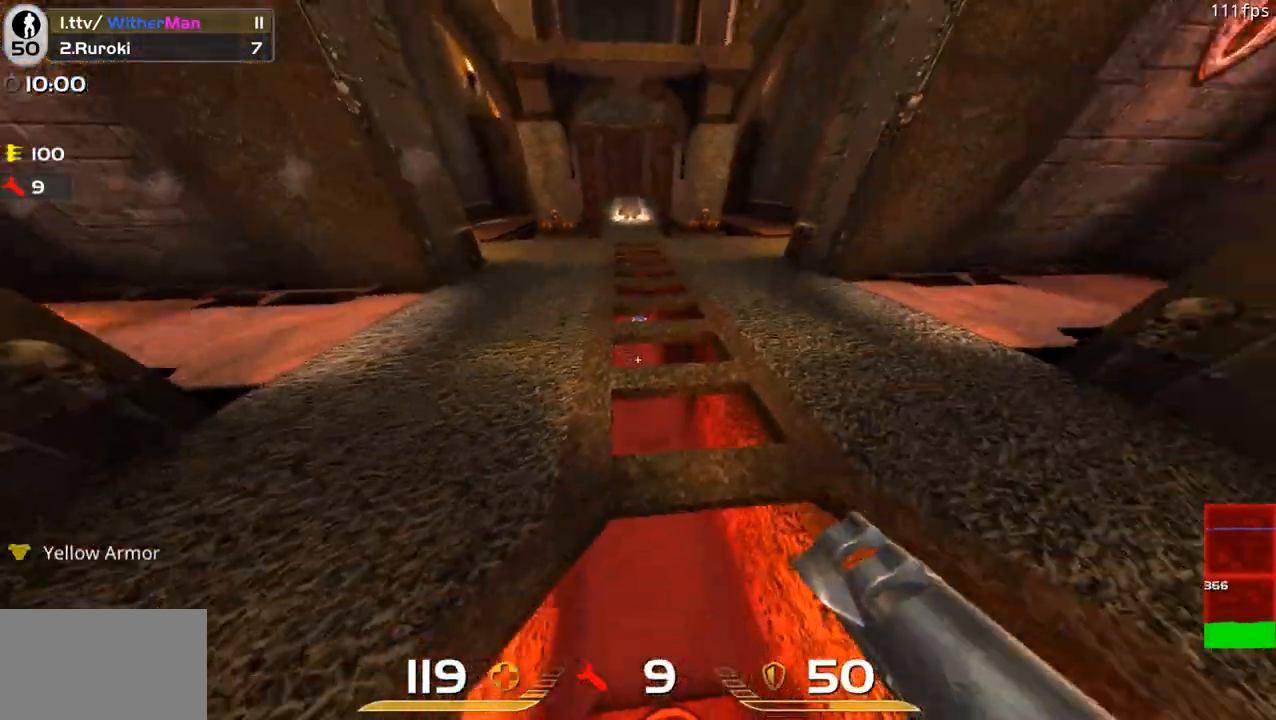
{"keys": [], "mouse": [], "events": [[250, "d", "down"], [400, "d", "up"]]}
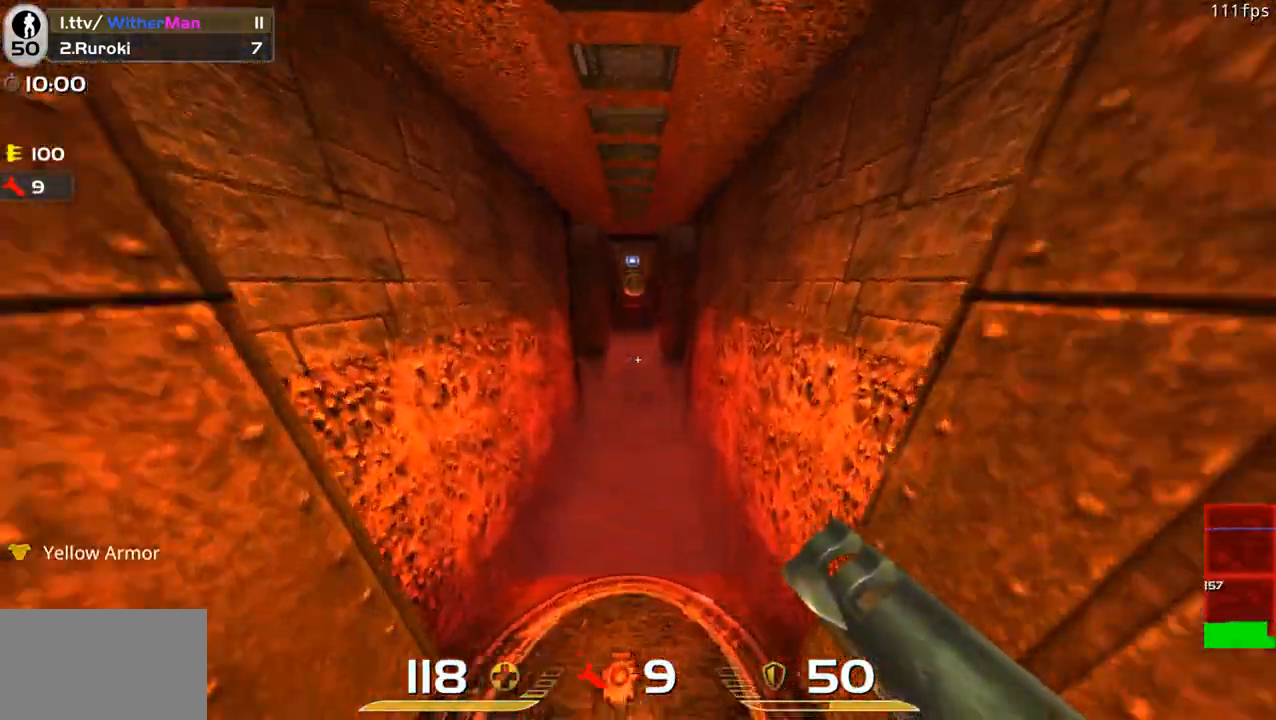
{"keys": [], "mouse": [], "events": []}
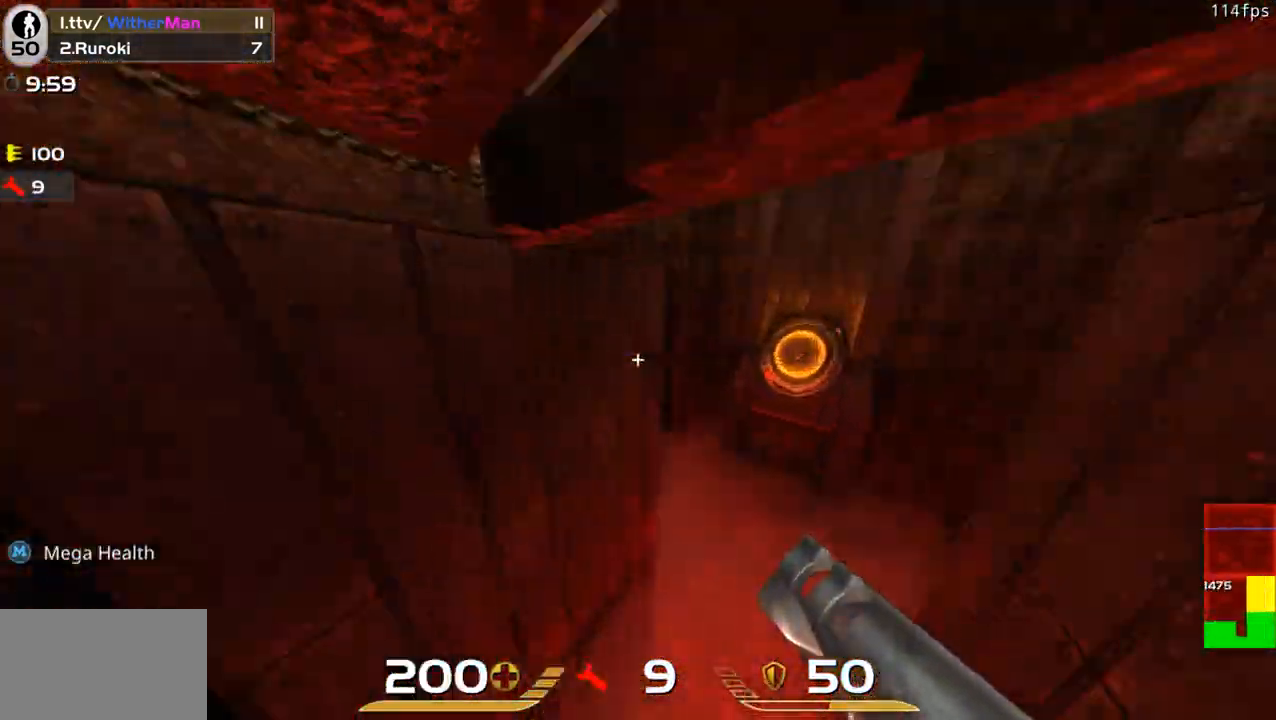
{"keys": ["w"], "mouse": [], "events": [[333, "w", "down"]]}
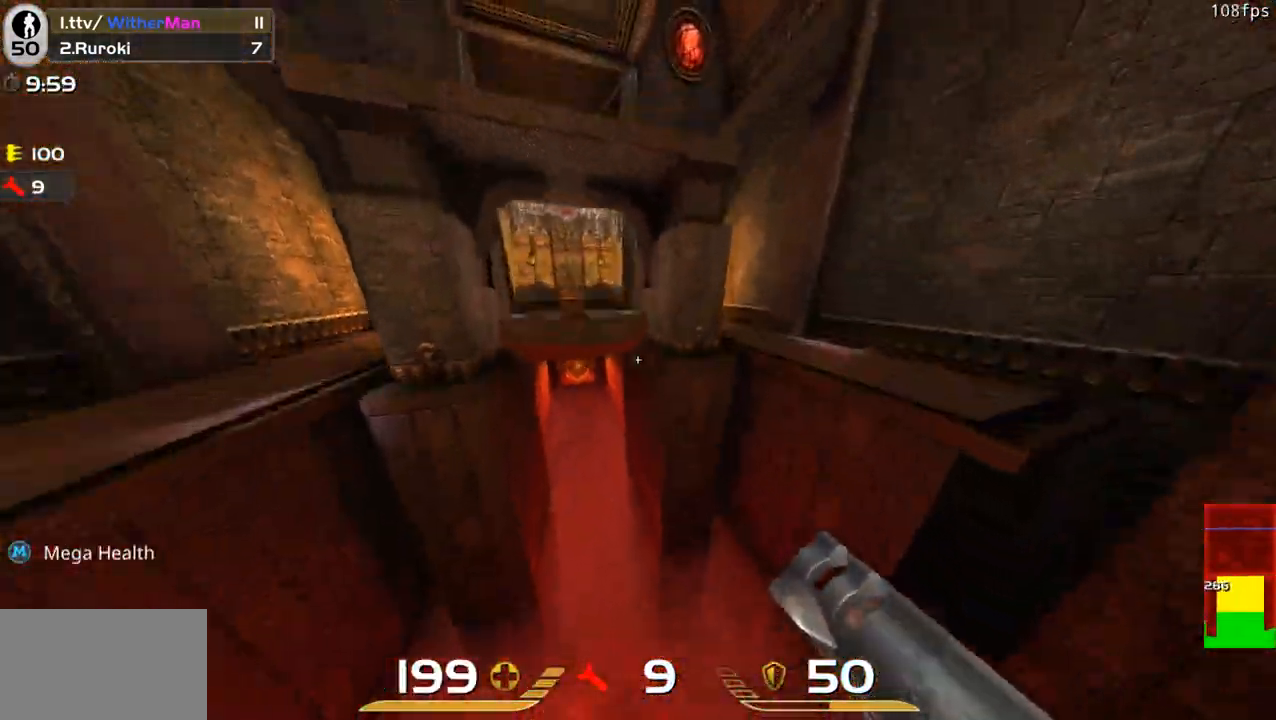
{"keys": ["w"], "mouse": [], "events": []}
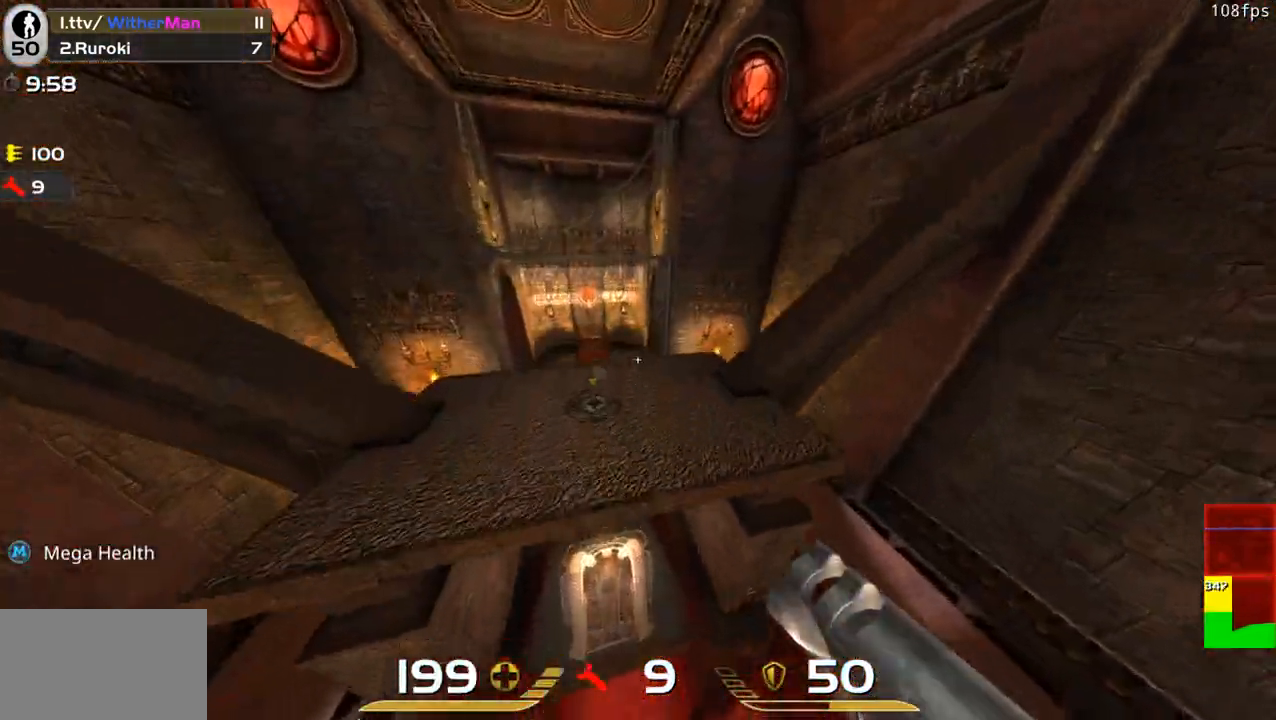
{"keys": ["a", "w"], "mouse": [], "events": [[183, "a", "down"]]}
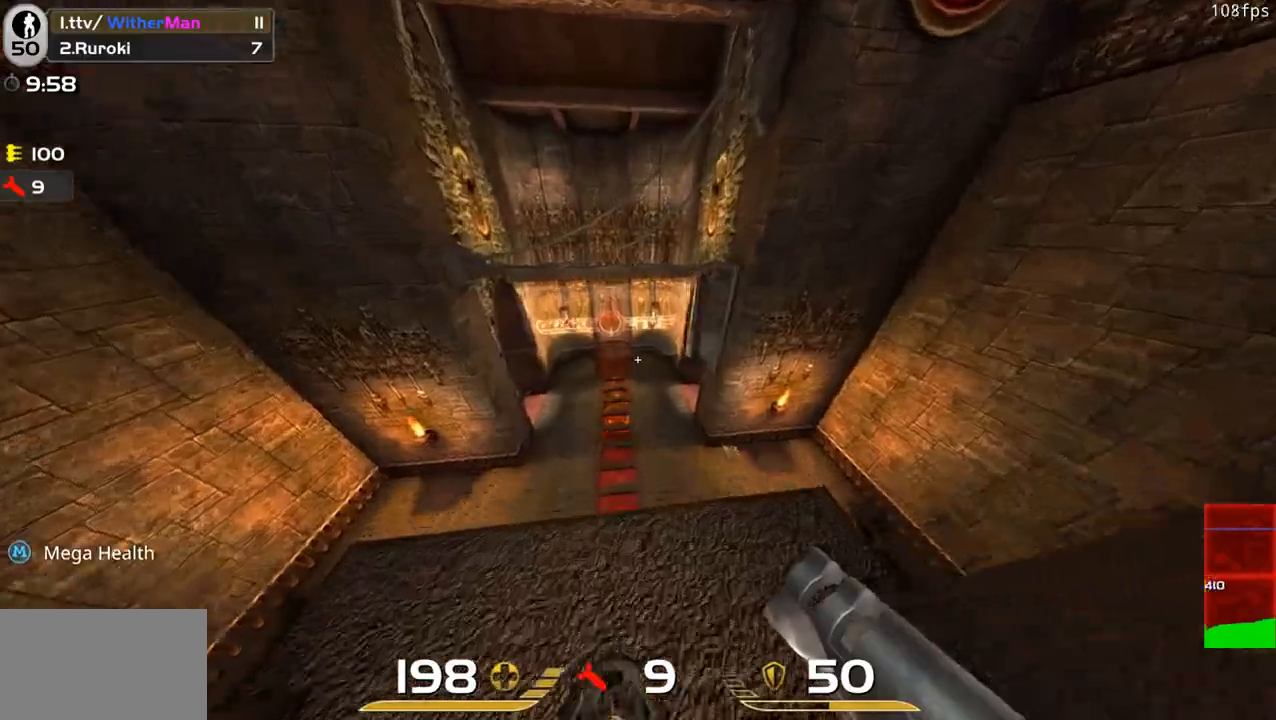
{"keys": ["a"], "mouse": [], "events": [[316, "w", "up"]]}
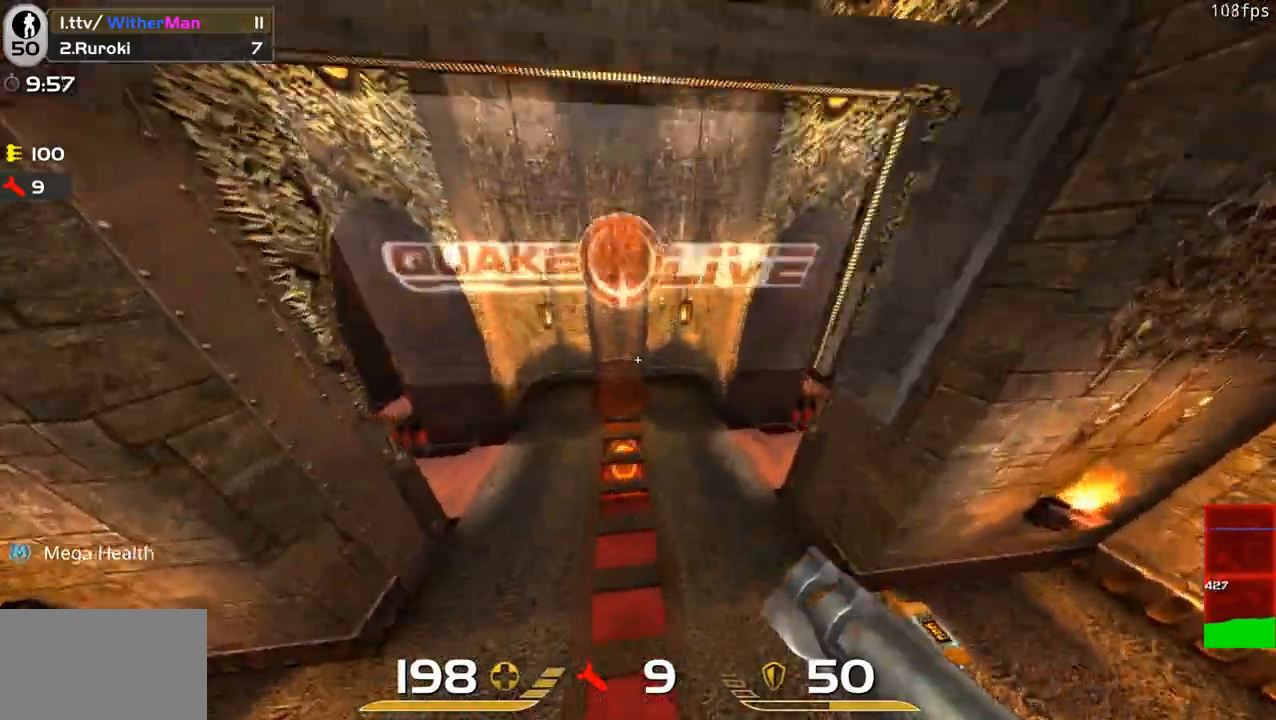
{"keys": ["a", "w"], "mouse": [], "events": [[166, "w", "down"]]}
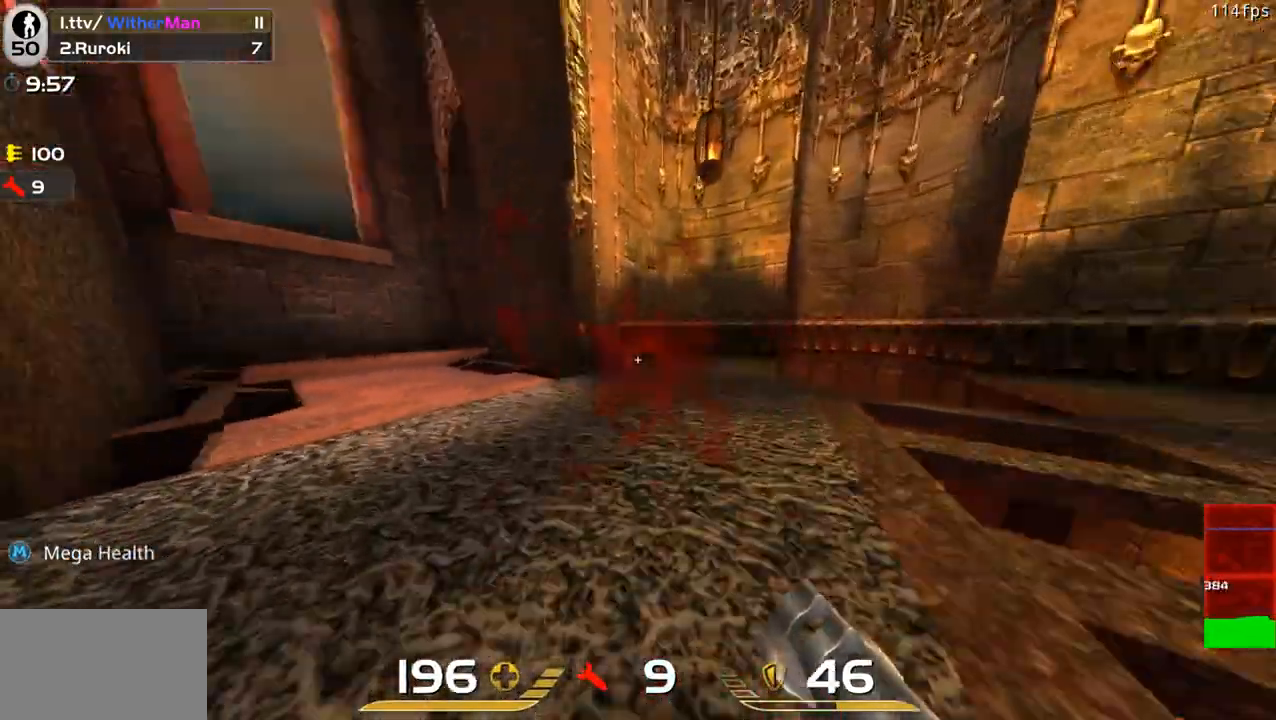
{"keys": ["w"], "mouse": [], "events": [[133, "space", "down"], [316, "space", "up"], [366, "a", "up"]]}
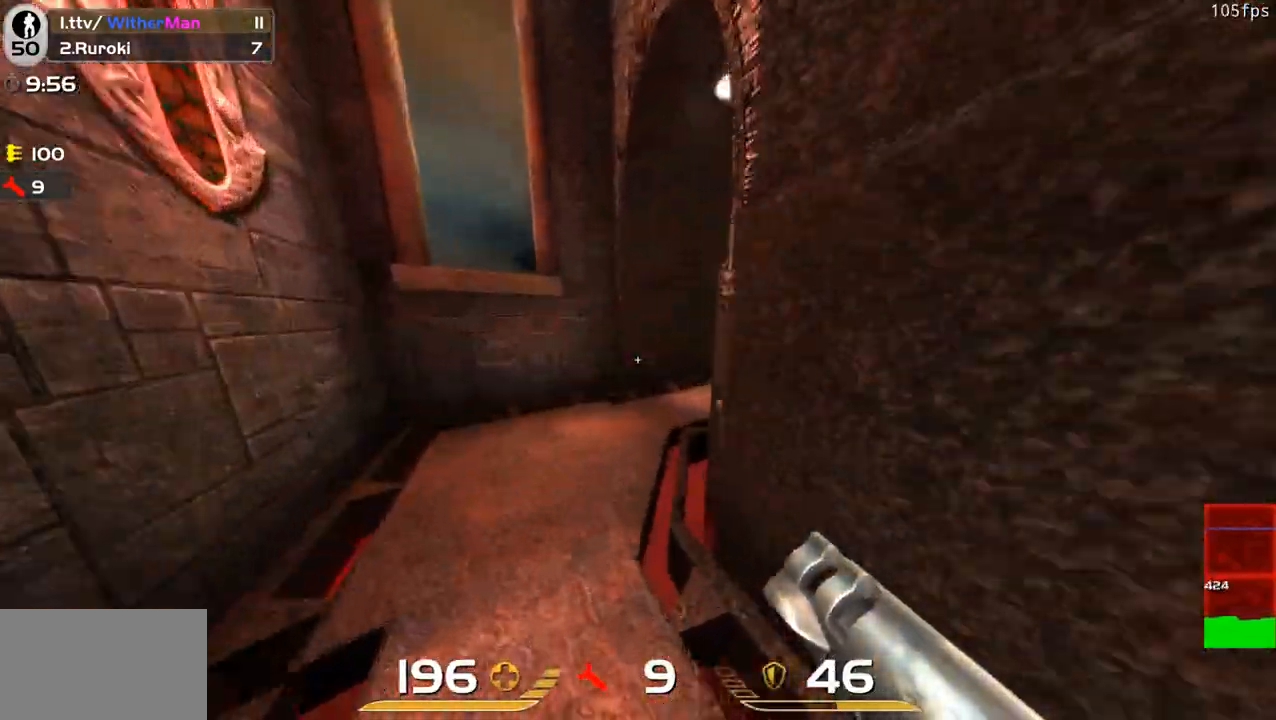
{"keys": ["d", "space", "w"], "mouse": [], "events": [[50, "d", "down"], [466, "space", "down"]]}
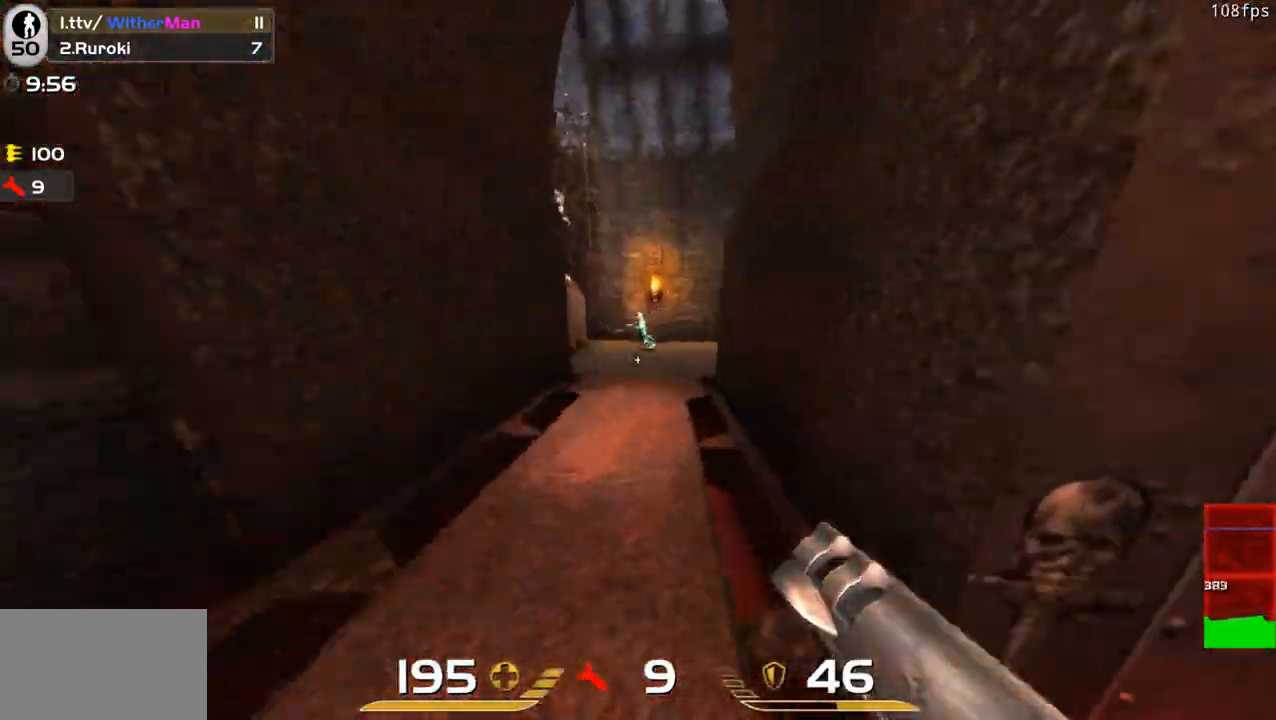
{"keys": ["d", "s"], "mouse": [], "events": [[66, "a", "down"], [116, "space", "up"], [166, "d", "up"], [166, "mouse_left", "down"], [166, "w", "up"], [300, "mouse_left", "up"], [300, "s", "down"], [433, "d", "down"], [483, "a", "up"]]}
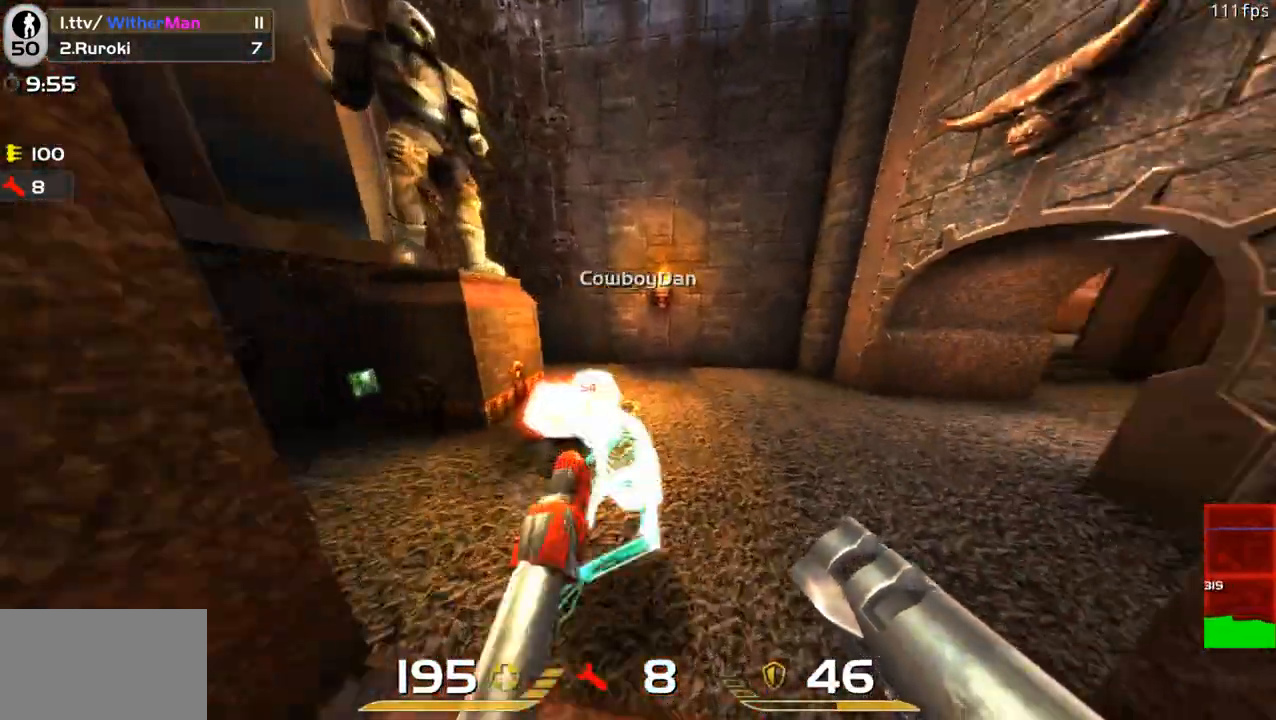
{"keys": ["w"], "mouse": [], "events": [[33, "s", "up"], [83, "a", "down"], [83, "d", "up"], [166, "s", "down"], [216, "a", "up"], [266, "d", "down"], [400, "mouse_left", "down"], [400, "s", "up"], [500, "d", "up"], [500, "mouse_left", "up"], [500, "w", "down"]]}